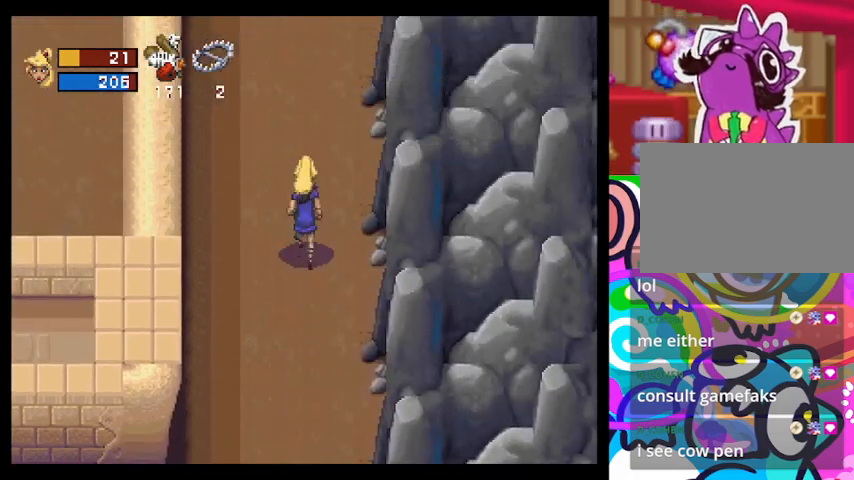
Gameplay with a controller (PlayStation layout); each line is a JSON object with the inputs held at the frame after it. "events" lists button and stick changes between this image and that frame as [ms after this image, input, new state], when the widget could be followed in between. Not read: right_stick.
{"buttons": ["TRIANGLE"], "left_stick": "up", "events": []}
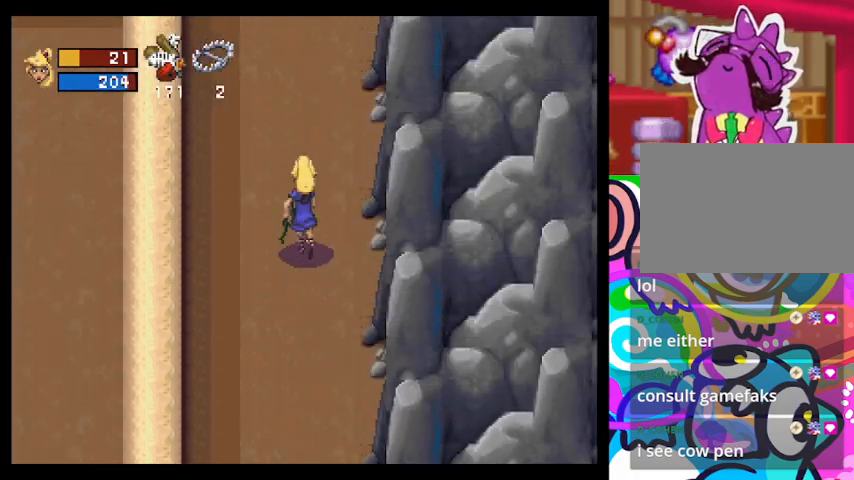
{"buttons": ["TRIANGLE"], "left_stick": "up", "events": []}
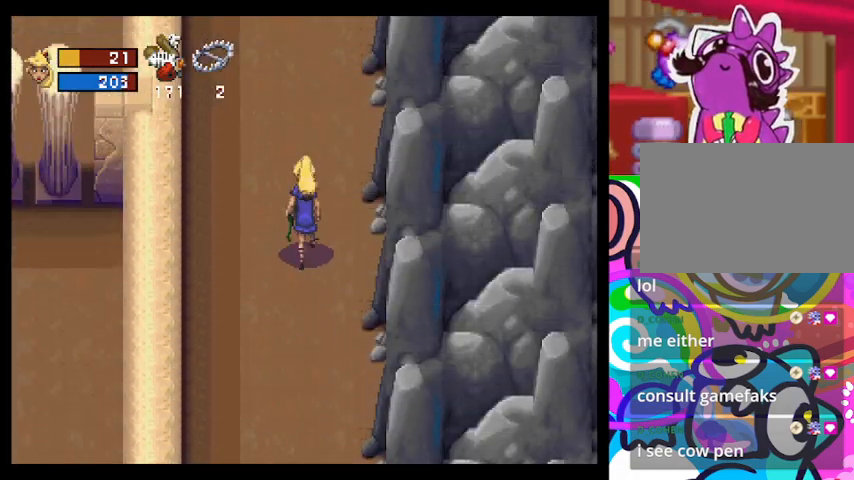
{"buttons": ["TRIANGLE"], "left_stick": "up", "events": []}
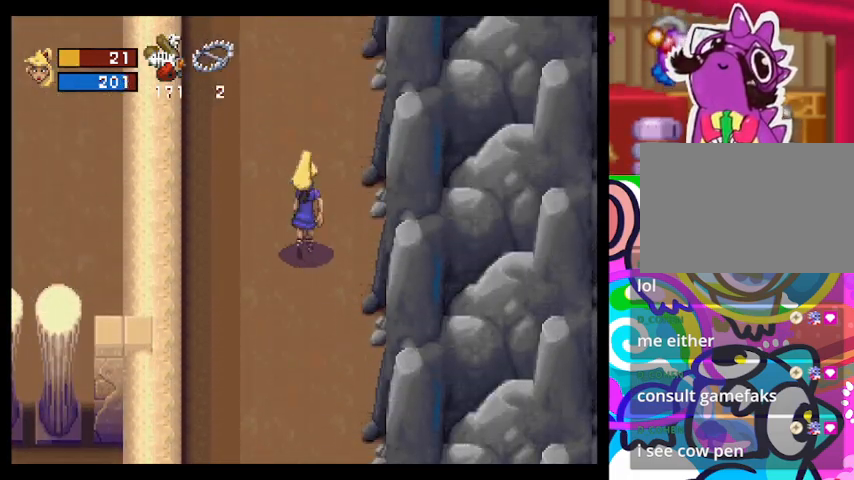
{"buttons": ["TRIANGLE"], "left_stick": "up", "events": []}
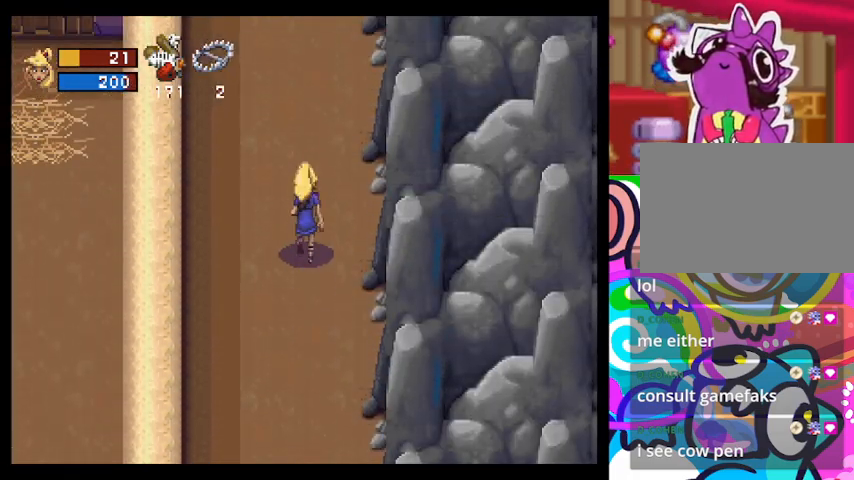
{"buttons": ["TRIANGLE"], "left_stick": "up", "events": []}
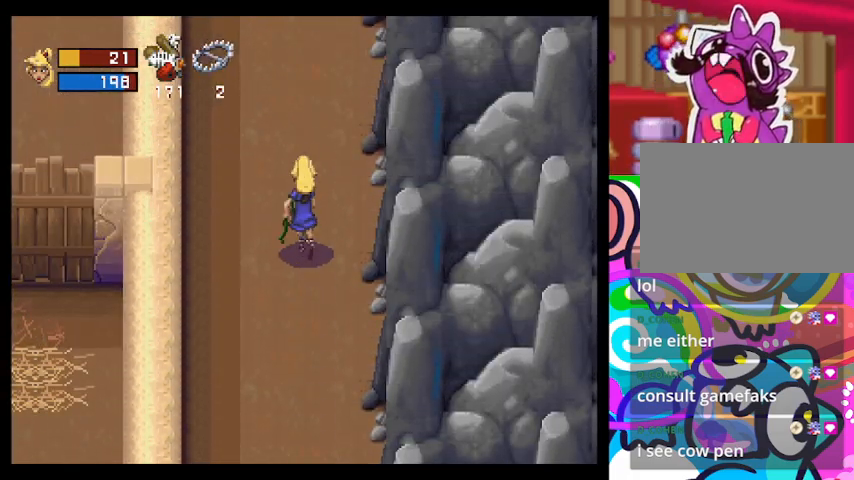
{"buttons": ["TRIANGLE"], "left_stick": "up", "events": []}
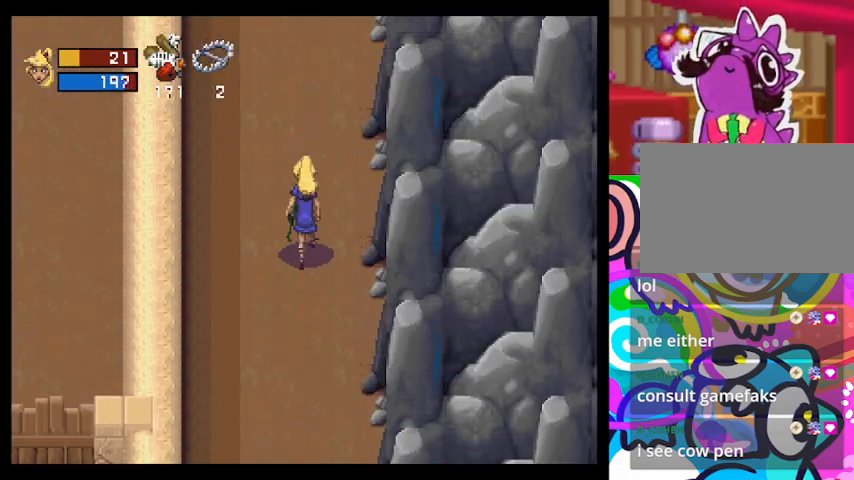
{"buttons": ["TRIANGLE"], "left_stick": "up-left", "events": [[167, "left_stick", "up-left"]]}
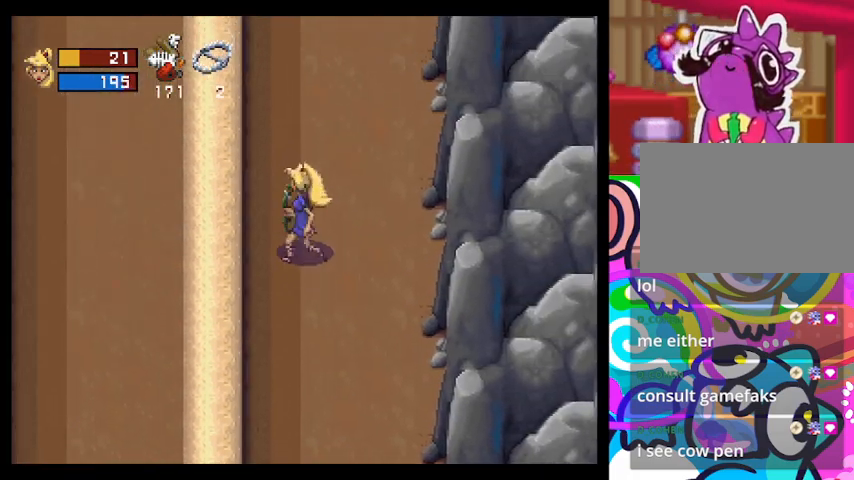
{"buttons": ["TRIANGLE"], "left_stick": "up-left", "events": []}
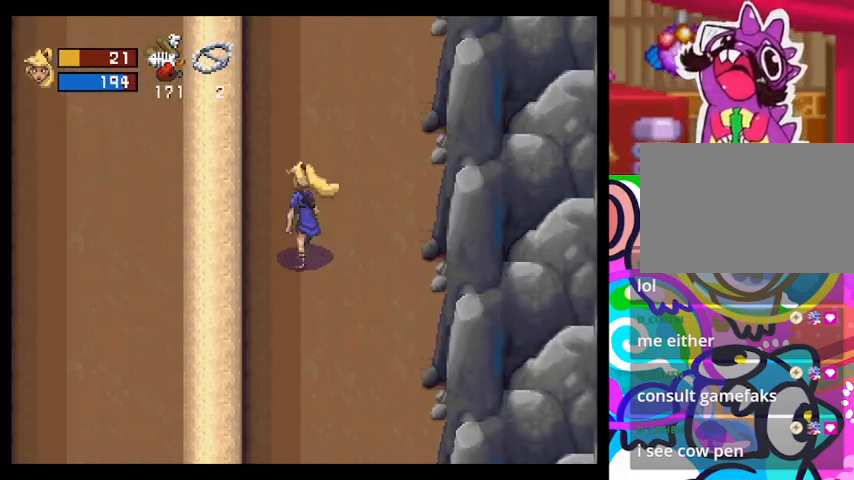
{"buttons": ["TRIANGLE"], "left_stick": "up-left", "events": []}
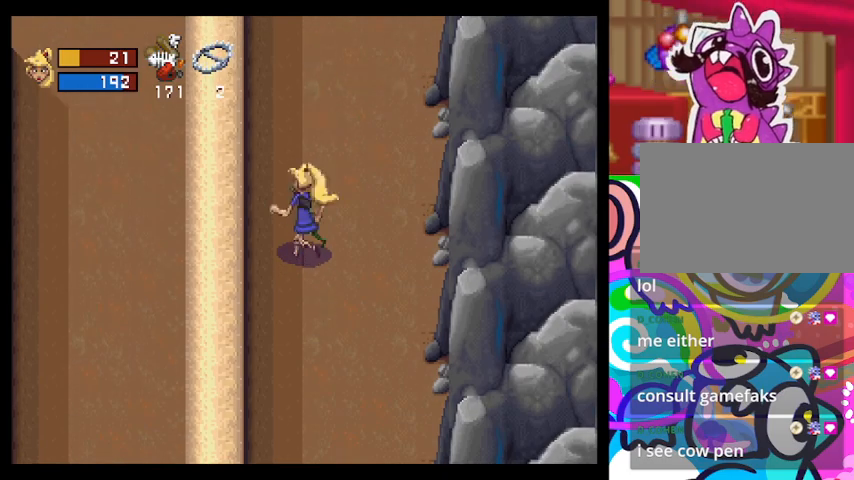
{"buttons": ["TRIANGLE"], "left_stick": "up-left", "events": []}
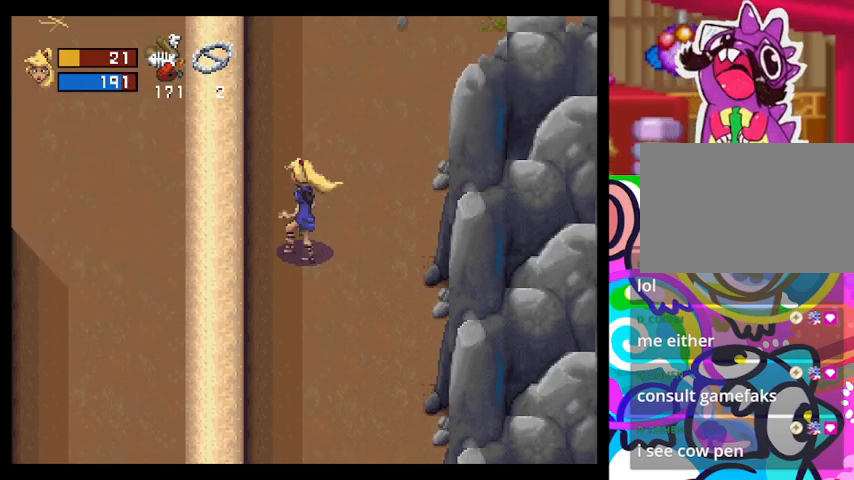
{"buttons": ["TRIANGLE"], "left_stick": "up", "events": [[400, "left_stick", "up"]]}
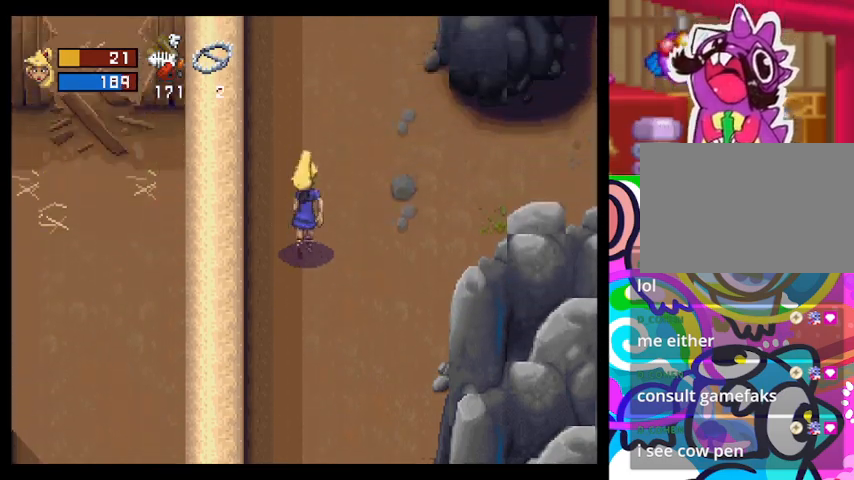
{"buttons": ["TRIANGLE"], "left_stick": "up-right", "events": [[33, "left_stick", "up-right"]]}
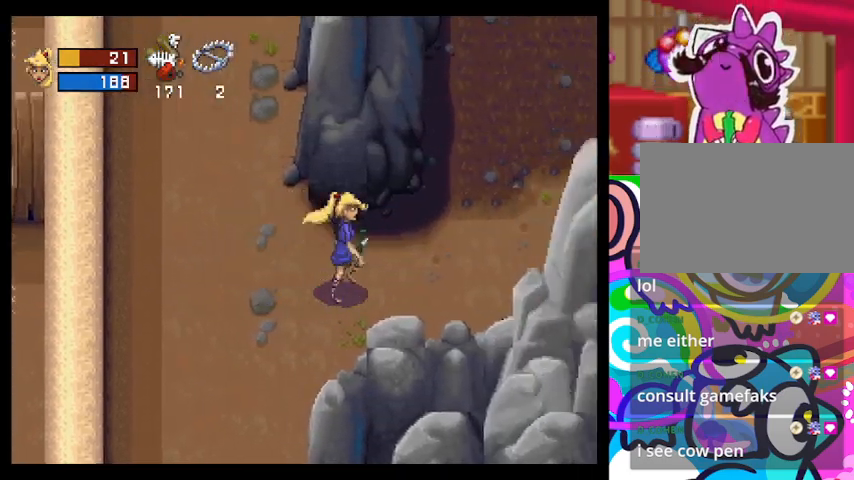
{"buttons": ["TRIANGLE"], "left_stick": "left", "events": [[233, "left_stick", "left"], [267, "TRIANGLE", "up"], [433, "TRIANGLE", "down"]]}
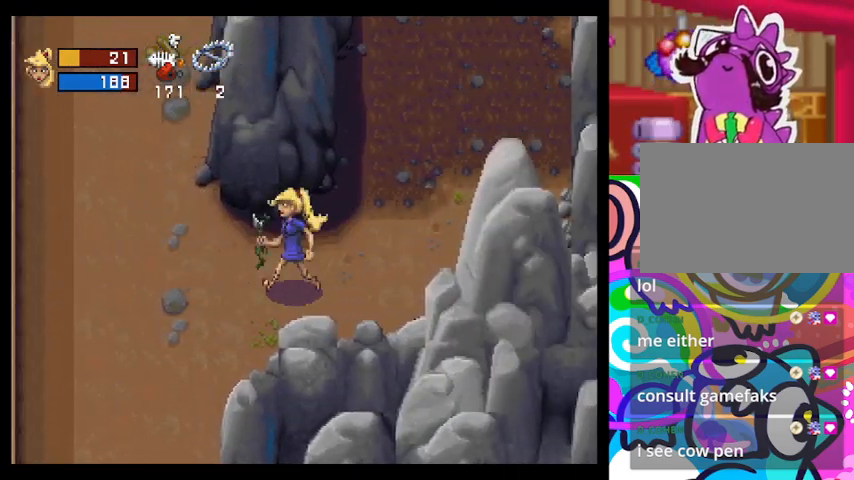
{"buttons": ["TRIANGLE"], "left_stick": "up-left", "events": [[300, "left_stick", "up-left"]]}
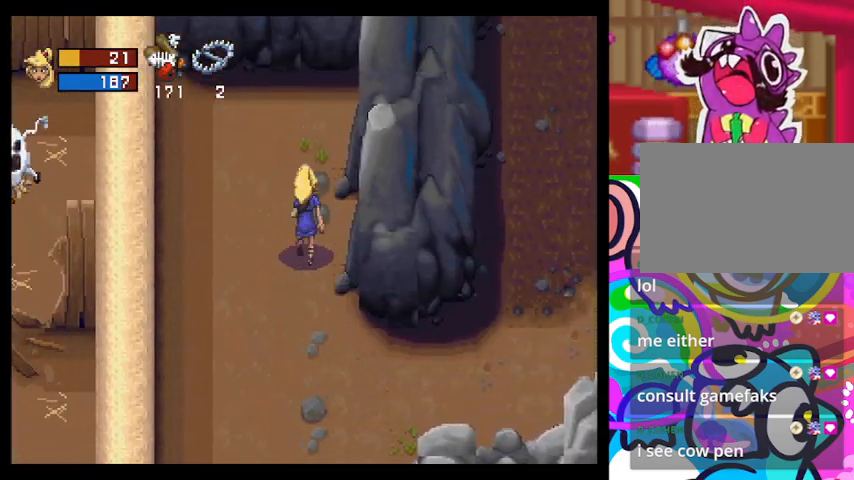
{"buttons": ["TRIANGLE"], "left_stick": "down-left", "events": [[367, "left_stick", "down-left"]]}
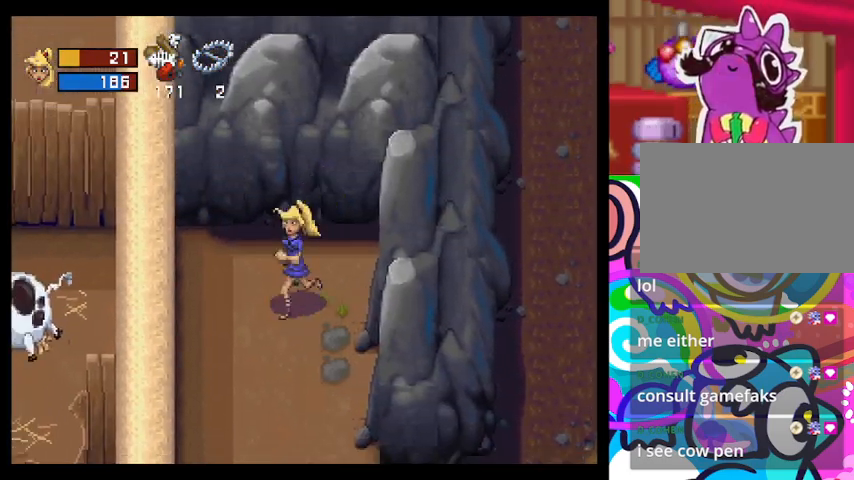
{"buttons": ["TRIANGLE"], "left_stick": "down-right", "events": [[133, "left_stick", "down"], [367, "left_stick", "down-right"]]}
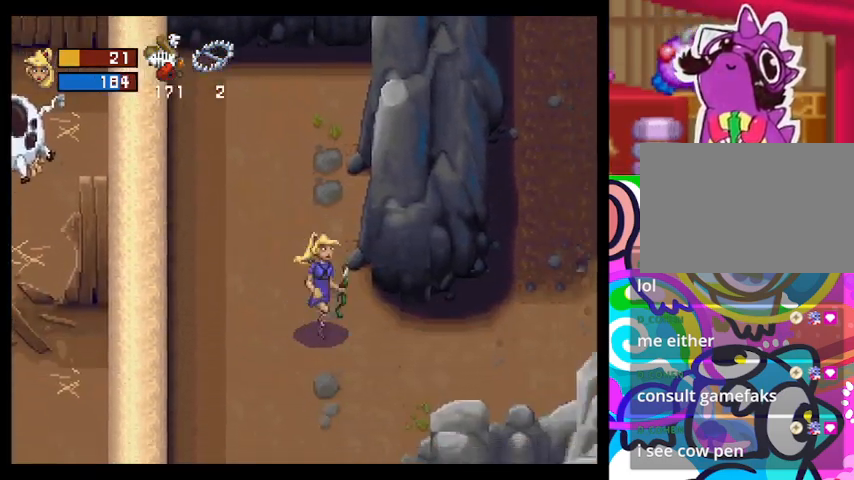
{"buttons": ["TRIANGLE"], "left_stick": "up-right", "events": [[133, "left_stick", "right"], [300, "left_stick", "up-right"]]}
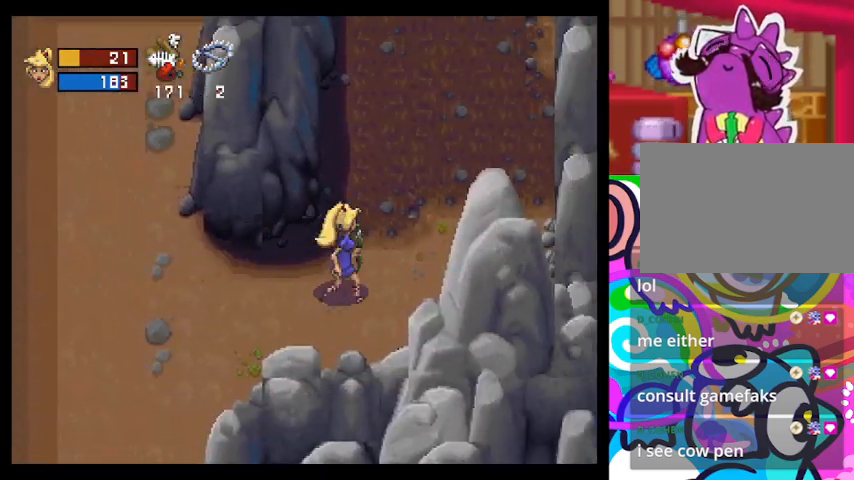
{"buttons": ["TRIANGLE"], "left_stick": "up", "events": [[400, "left_stick", "up"]]}
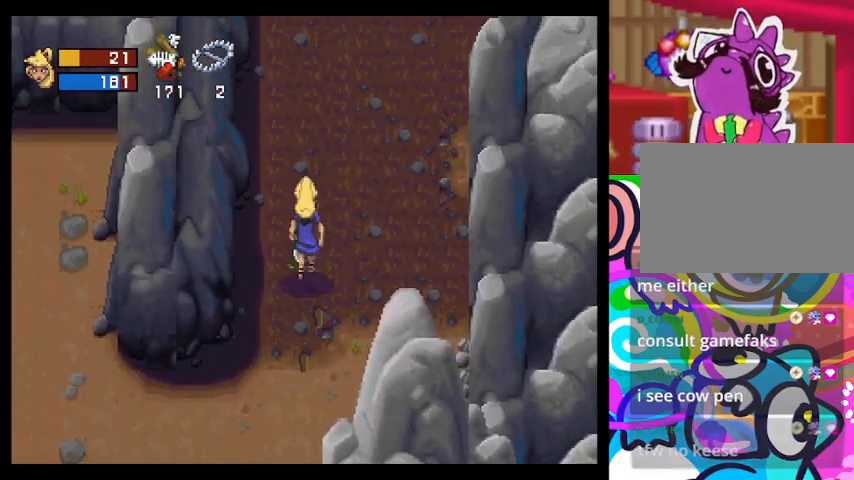
{"buttons": ["TRIANGLE"], "left_stick": "up-right", "events": [[467, "left_stick", "up-right"]]}
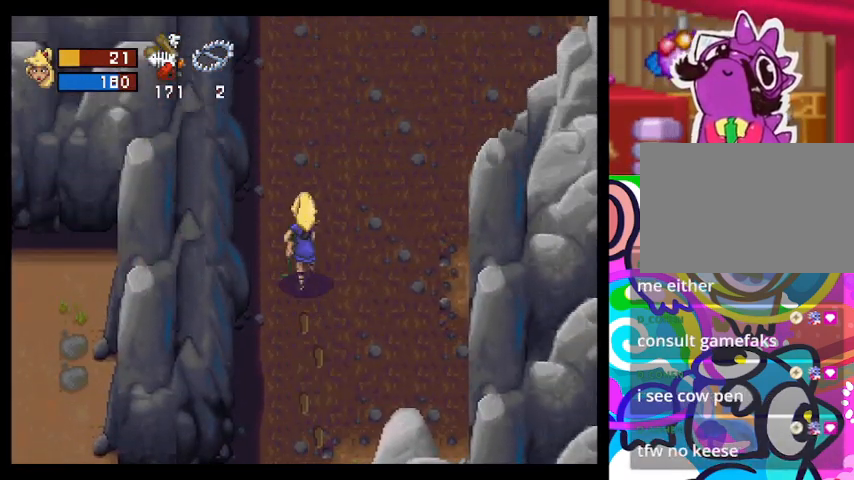
{"buttons": ["TRIANGLE"], "left_stick": "up-right", "events": []}
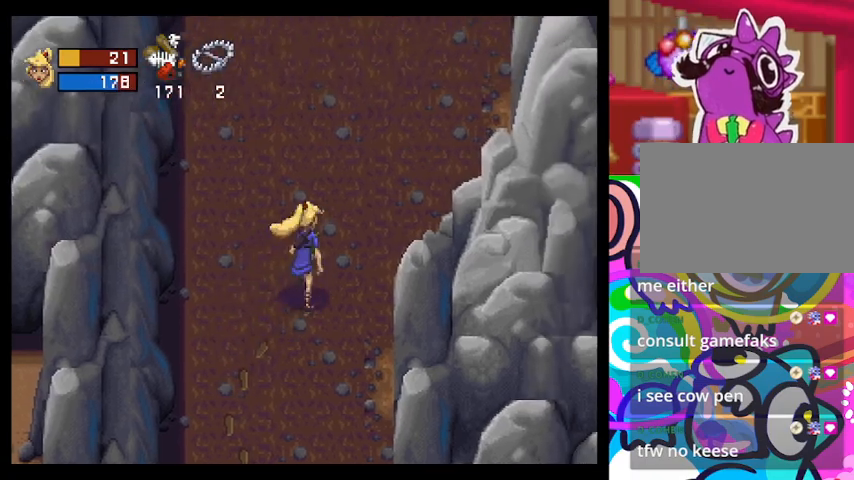
{"buttons": ["TRIANGLE"], "left_stick": "up", "events": [[367, "left_stick", "up"]]}
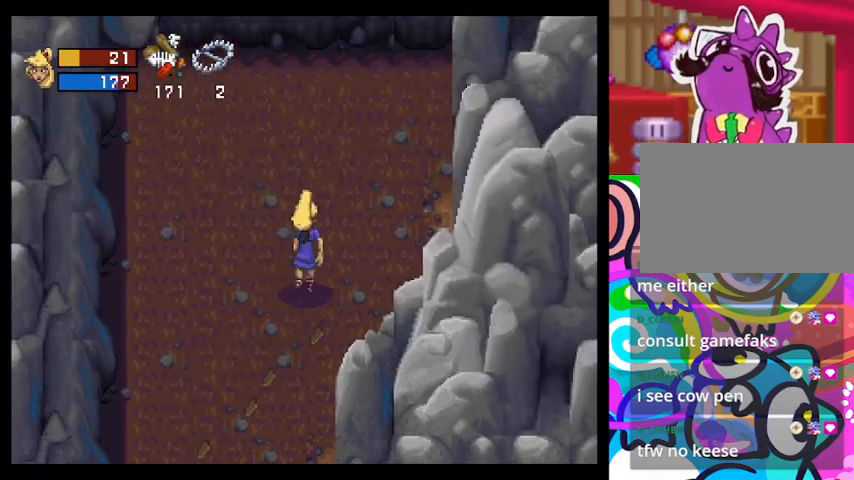
{"buttons": ["TRIANGLE"], "left_stick": "up", "events": []}
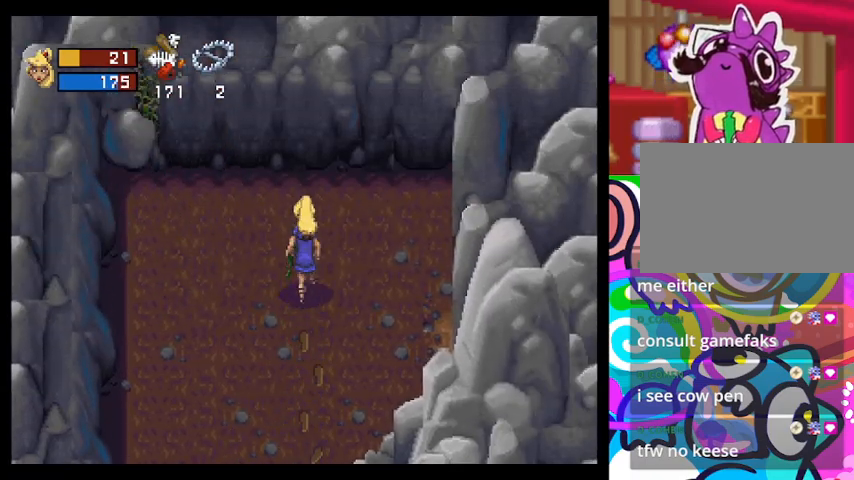
{"buttons": [], "left_stick": "center", "events": [[100, "left_stick", "up-left"], [233, "TRIANGLE", "up"], [333, "left_stick", "center"]]}
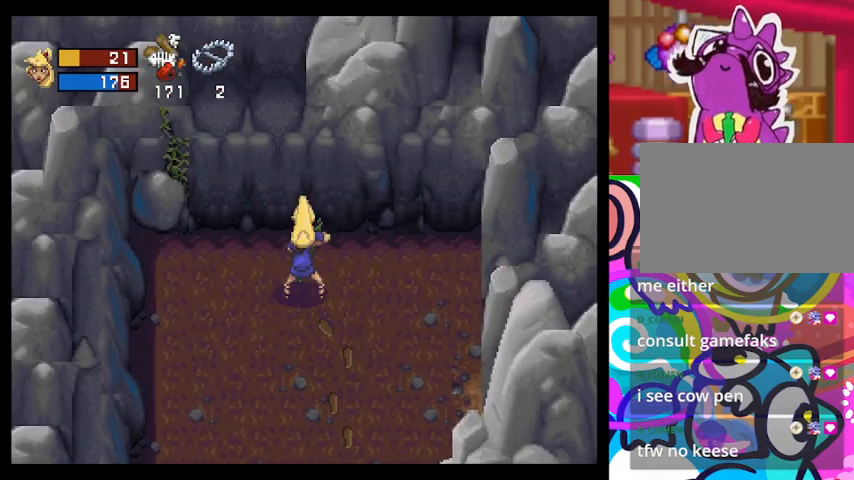
{"buttons": [], "left_stick": "down-left", "events": [[300, "left_stick", "down-left"]]}
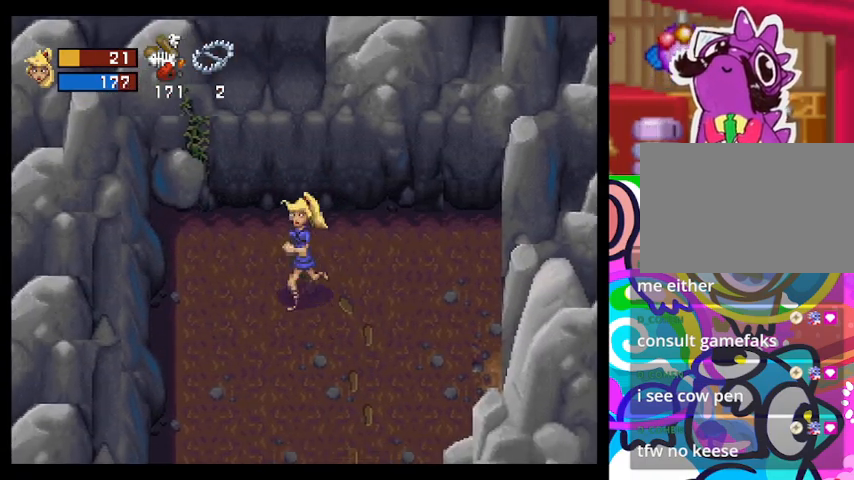
{"buttons": ["TRIANGLE"], "left_stick": "down-left", "events": [[100, "TRIANGLE", "down"]]}
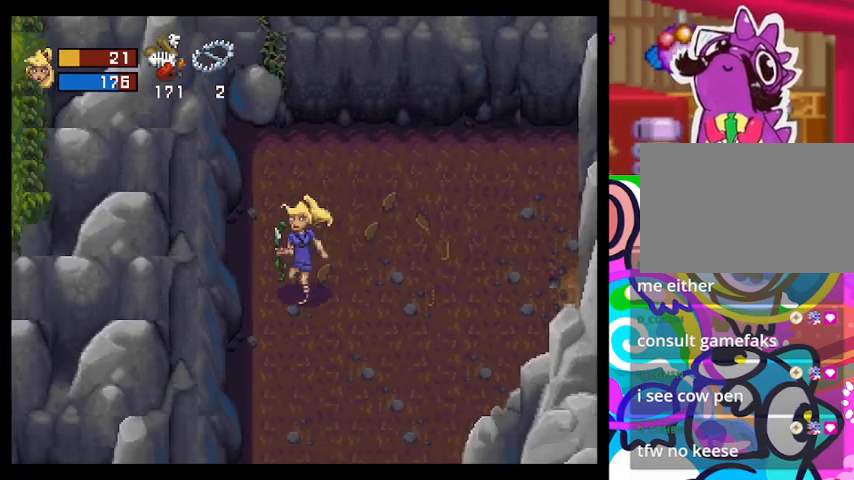
{"buttons": ["TRIANGLE"], "left_stick": "down", "events": [[167, "left_stick", "down"]]}
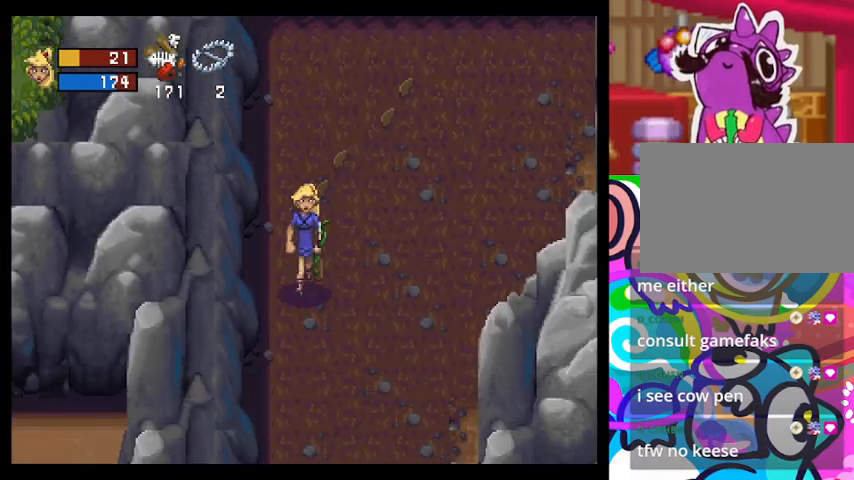
{"buttons": ["TRIANGLE"], "left_stick": "down", "events": []}
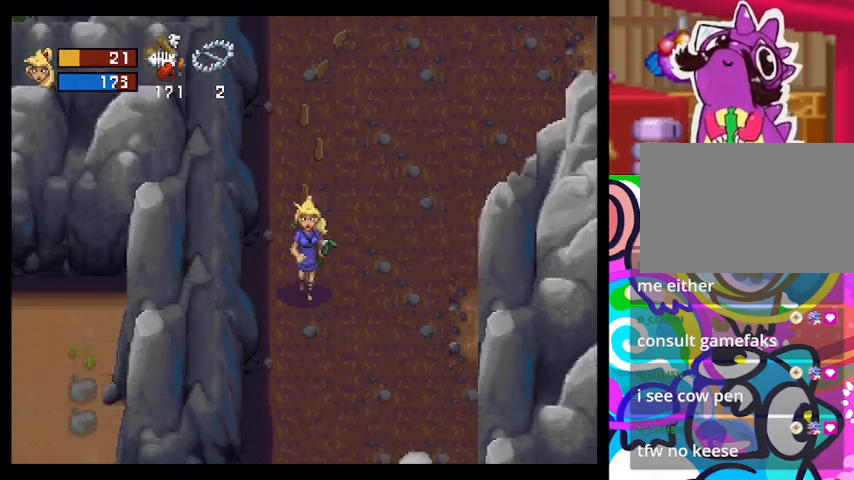
{"buttons": ["TRIANGLE"], "left_stick": "down", "events": []}
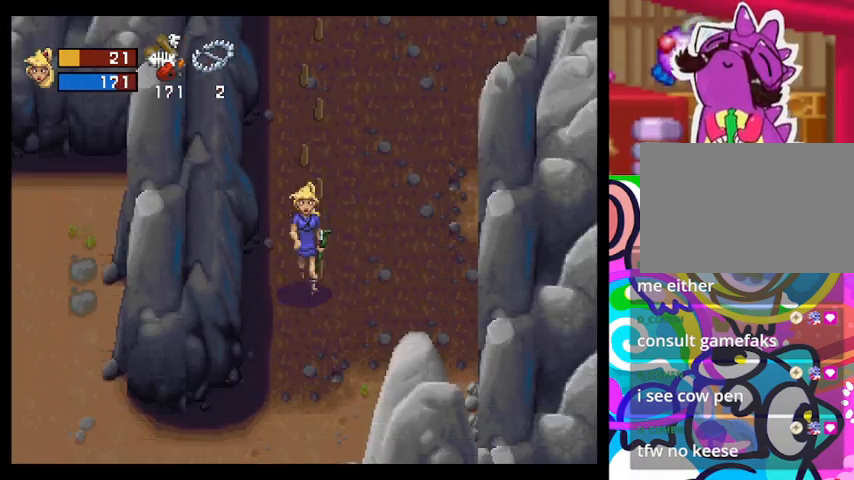
{"buttons": ["TRIANGLE"], "left_stick": "down", "events": []}
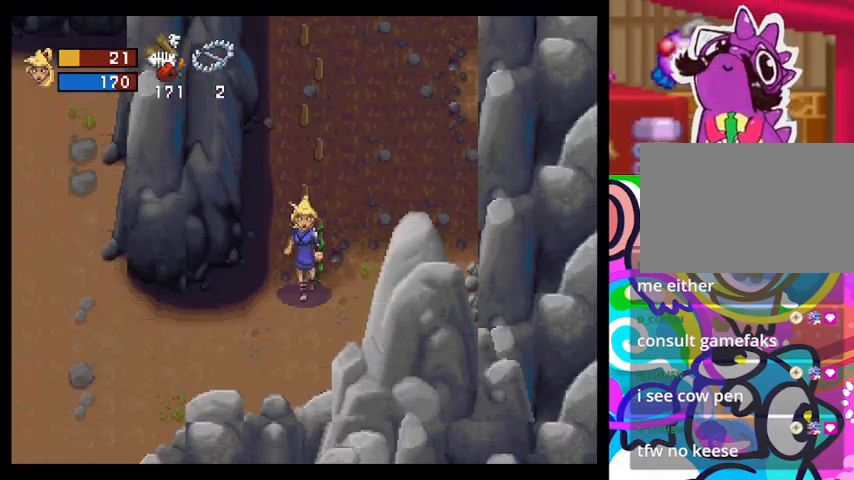
{"buttons": ["TRIANGLE"], "left_stick": "left", "events": [[133, "left_stick", "down-left"], [500, "left_stick", "left"]]}